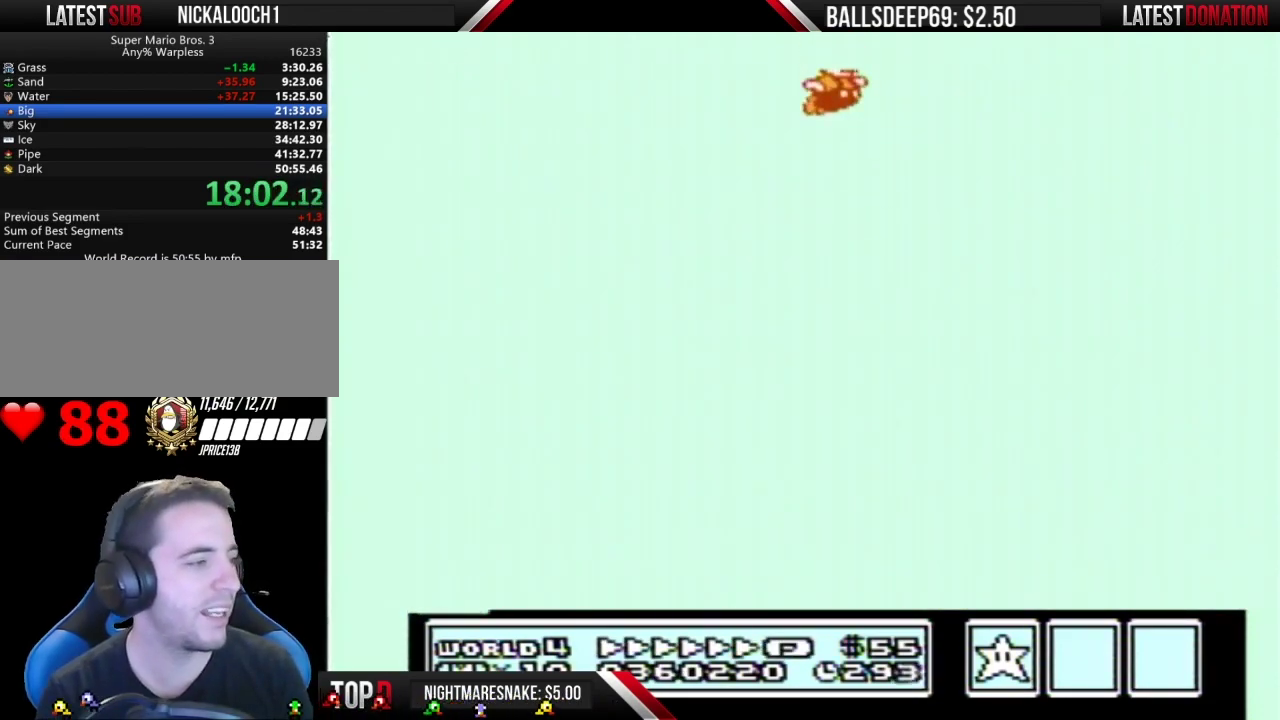
Gameplay with a controller (Nintendo layout); each line is a JSON object with the inputs held at the frame after it. "events" lists button and stick changes between this image and that frame as [ms after this image, input, new state], when the widget could be followed in between. Not read: L3 R3.
{"buttons": ["A", "B", "DPAD_RIGHT"], "events": []}
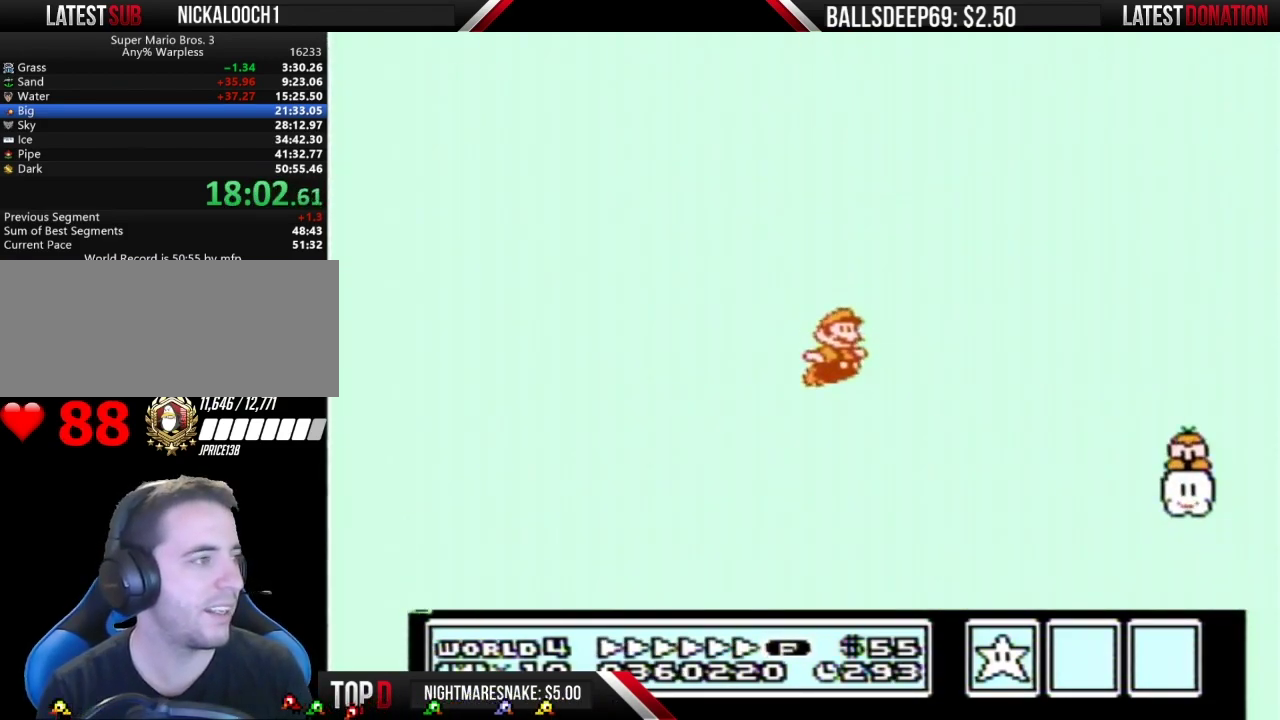
{"buttons": ["B", "DPAD_RIGHT"], "events": [[367, "A", "up"]]}
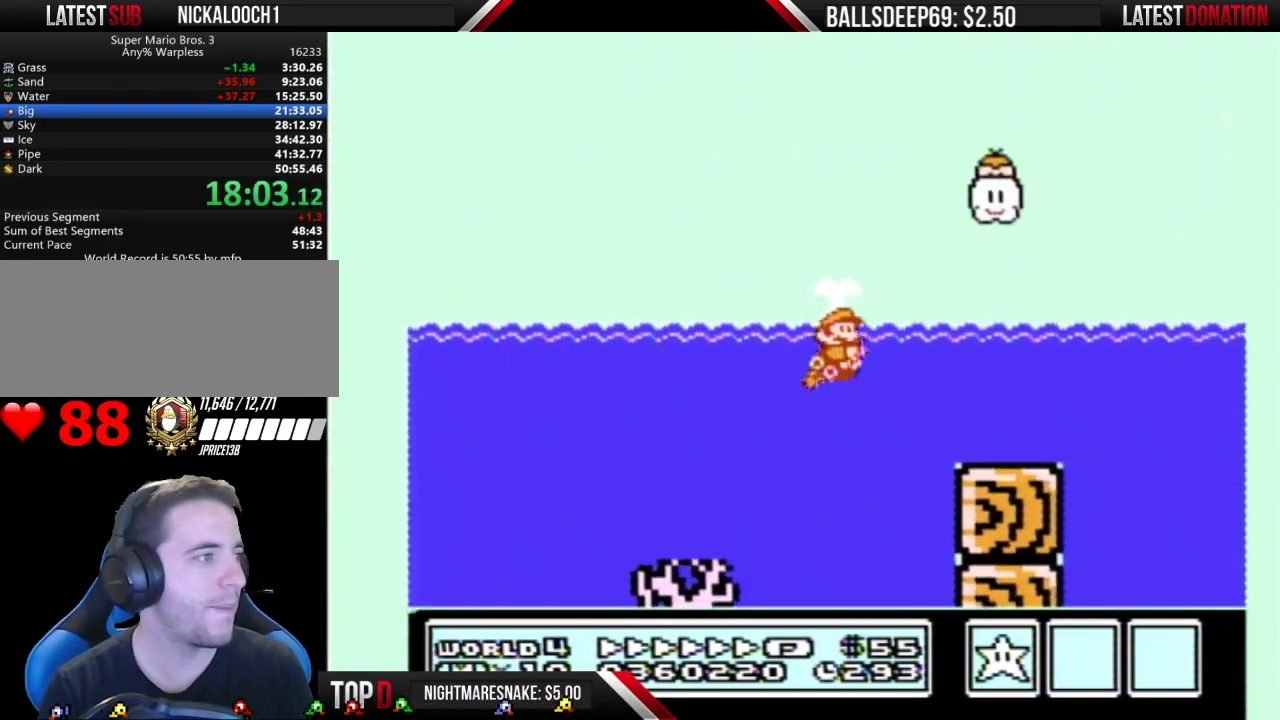
{"buttons": ["B", "DPAD_RIGHT"], "events": [[167, "A", "down"], [234, "A", "up"]]}
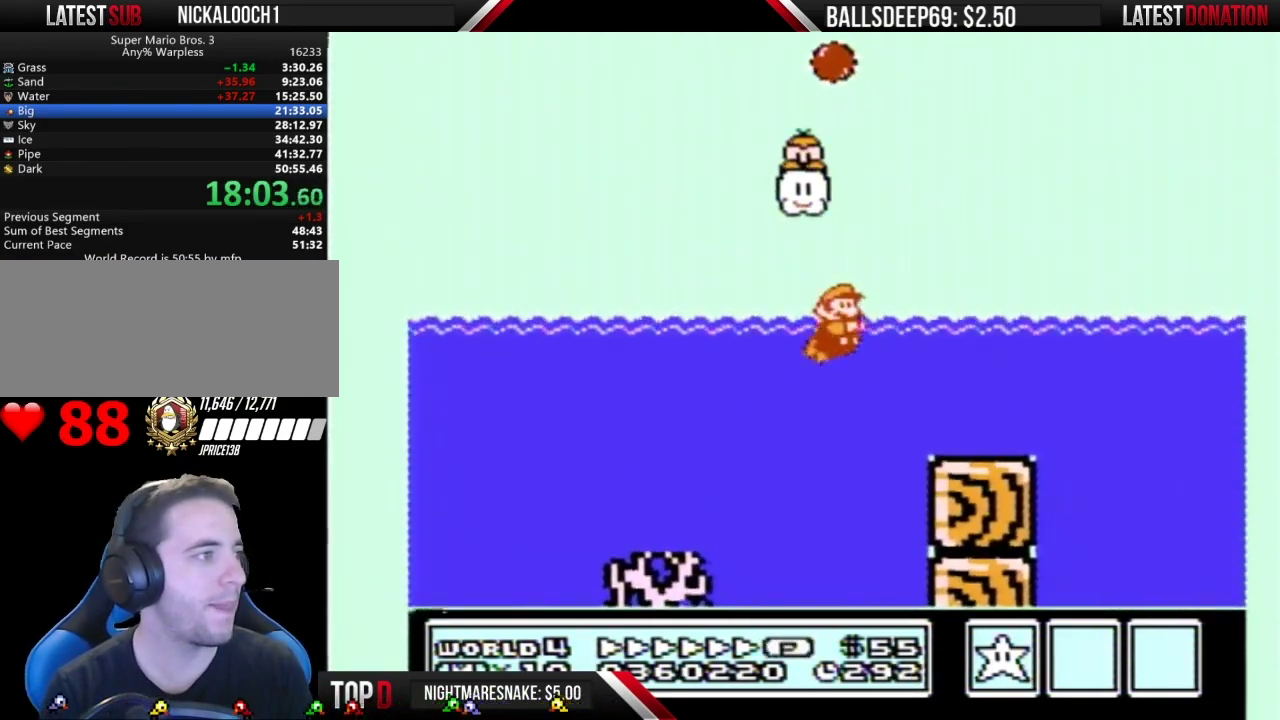
{"buttons": ["B", "DPAD_RIGHT"], "events": [[300, "A", "down"], [400, "A", "up"]]}
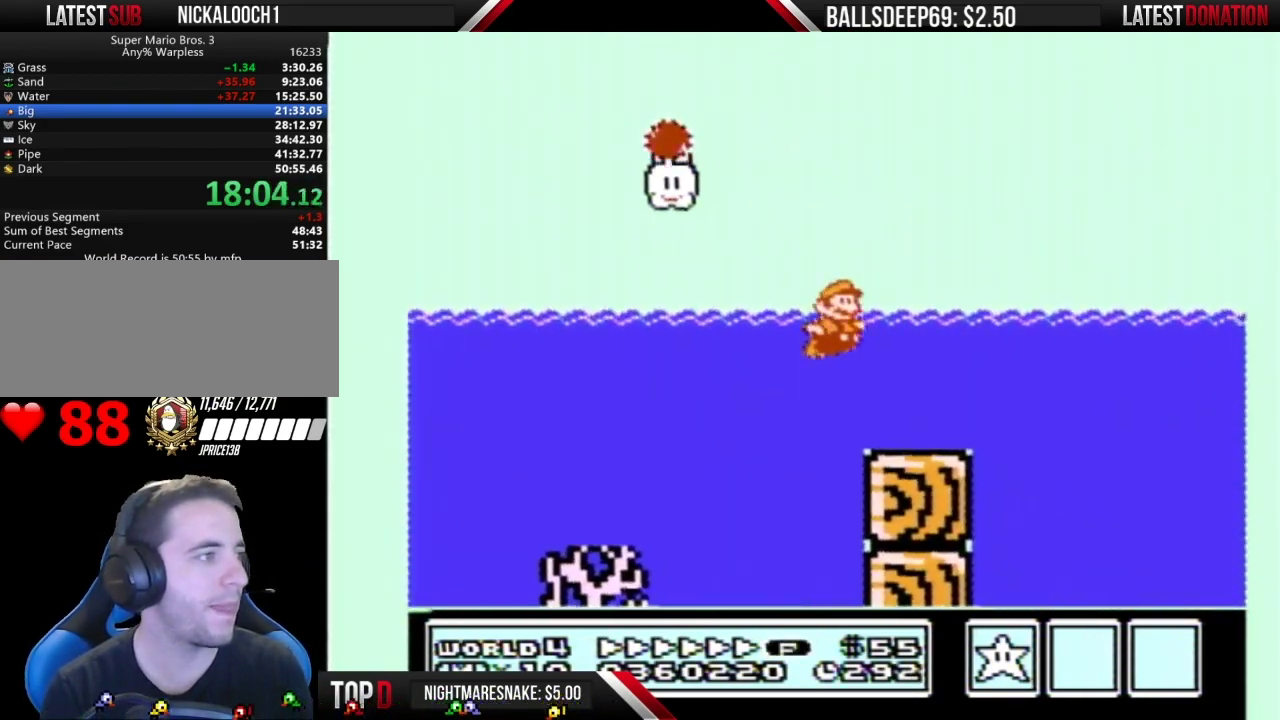
{"buttons": ["B", "DPAD_RIGHT"], "events": []}
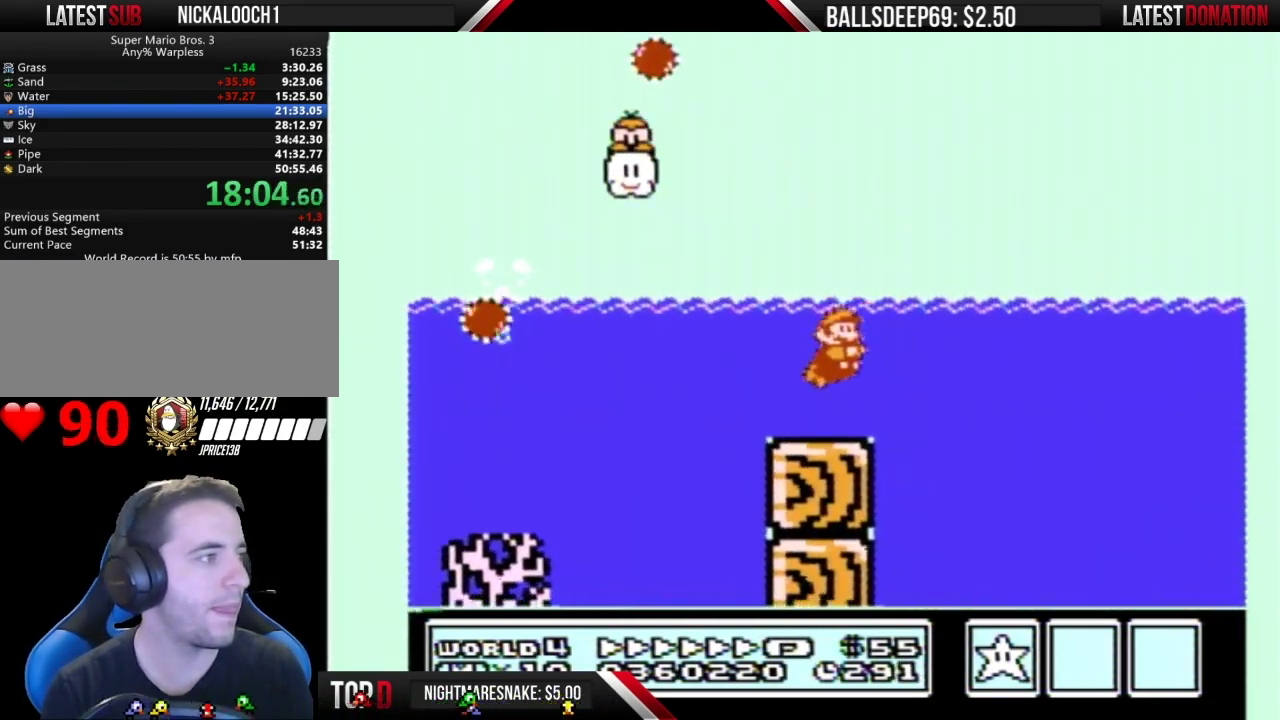
{"buttons": ["B", "DPAD_RIGHT"], "events": [[83, "A", "down"], [150, "A", "up"], [200, "A", "down"], [300, "A", "up"]]}
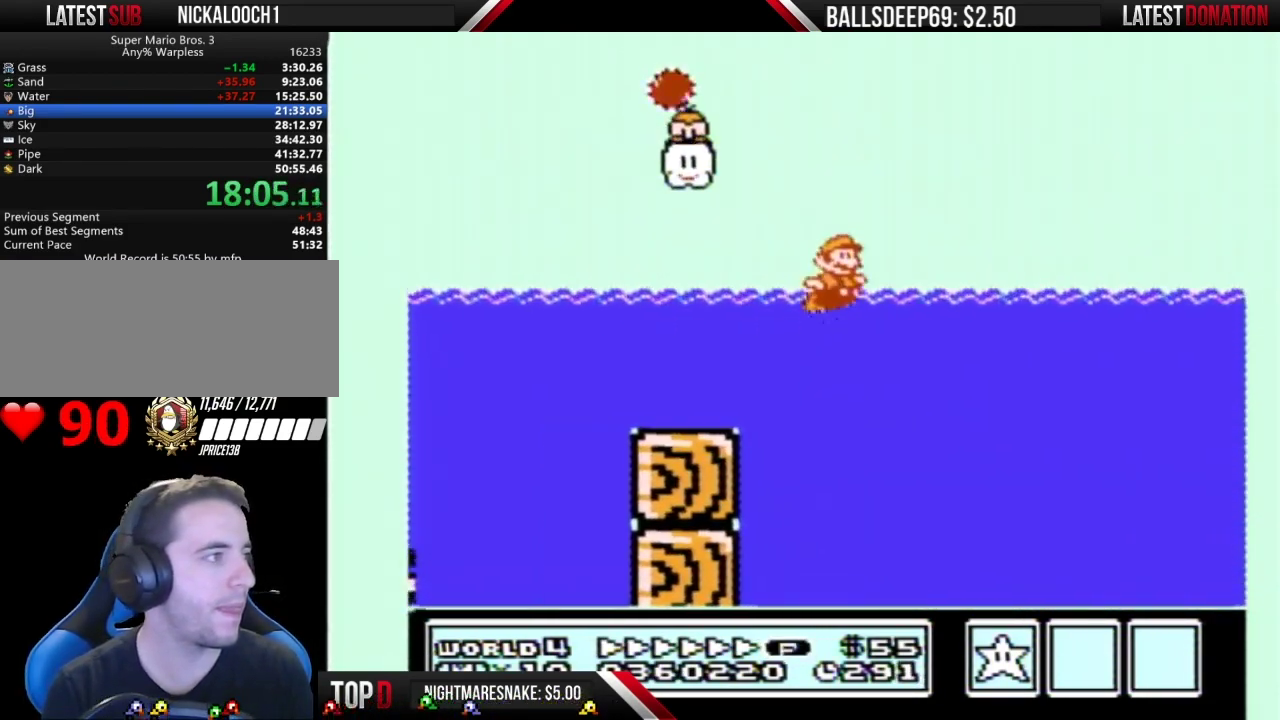
{"buttons": ["A", "B", "DPAD_RIGHT"], "events": [[17, "A", "down"], [17, "DPAD_UP", "down"], [367, "DPAD_UP", "up"]]}
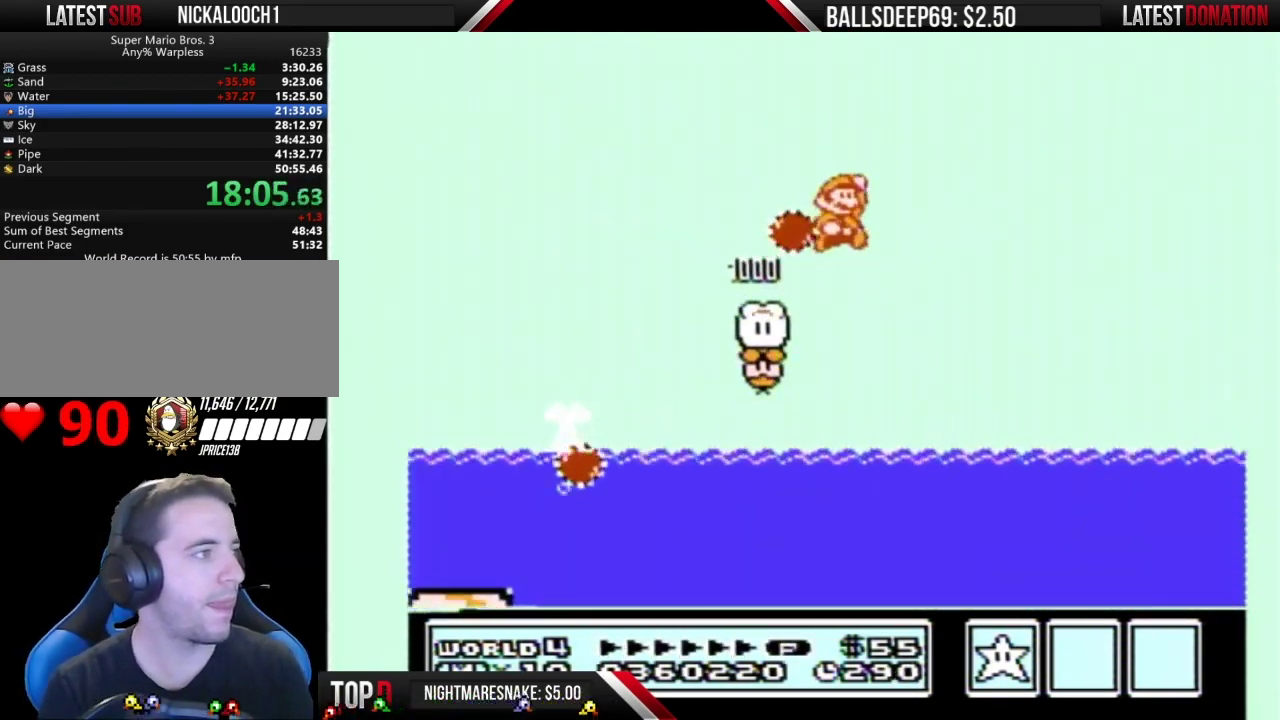
{"buttons": ["A", "B", "DPAD_RIGHT"], "events": []}
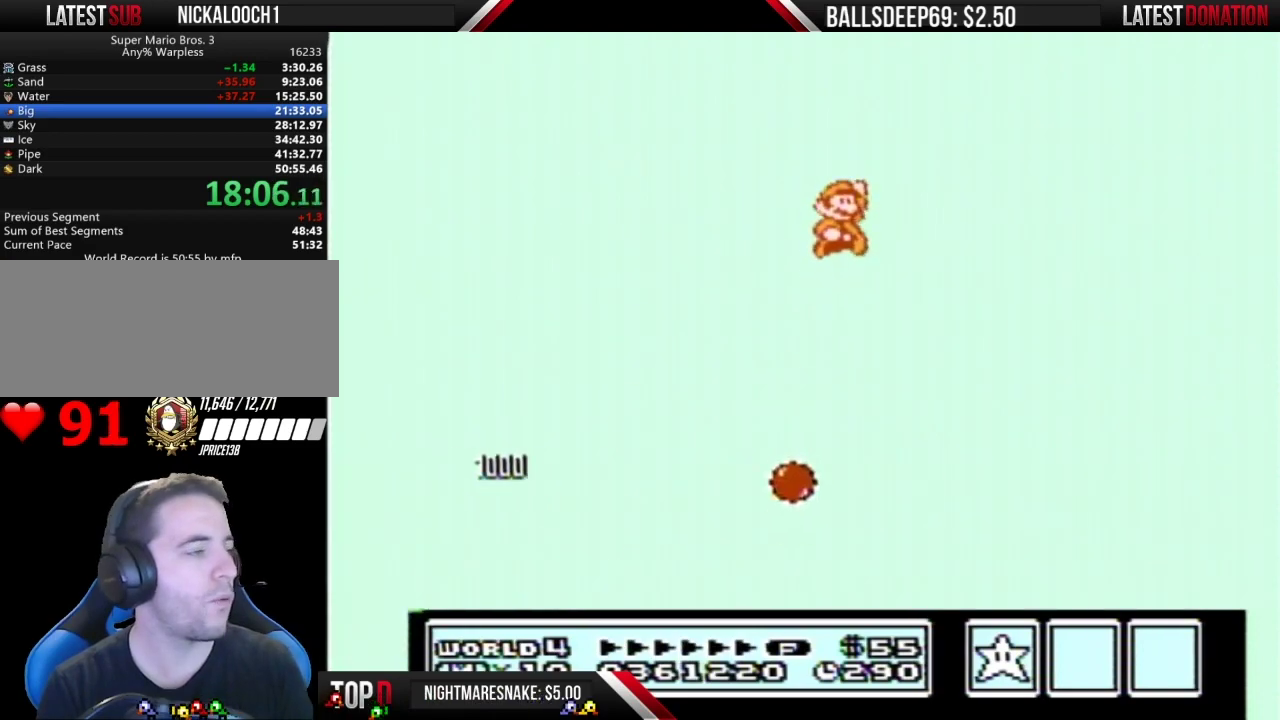
{"buttons": ["A", "B", "DPAD_RIGHT"], "events": []}
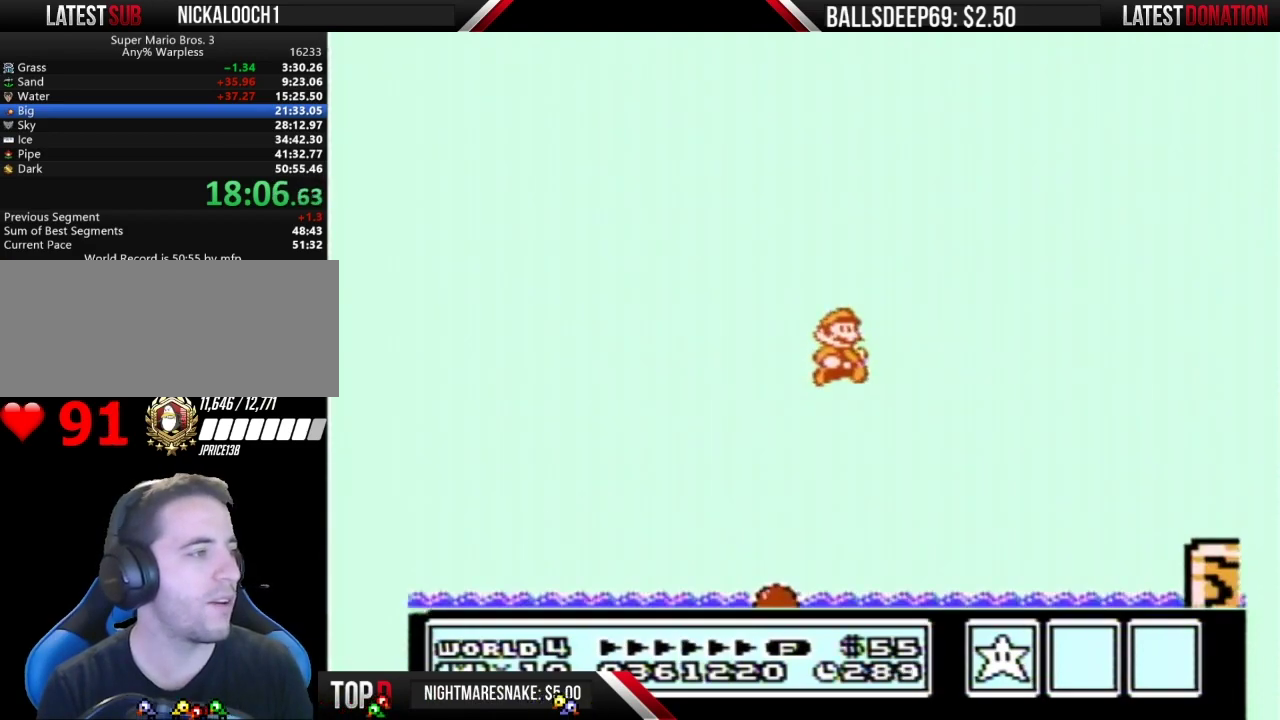
{"buttons": ["A", "B", "DPAD_RIGHT"], "events": [[367, "A", "up"], [483, "A", "down"]]}
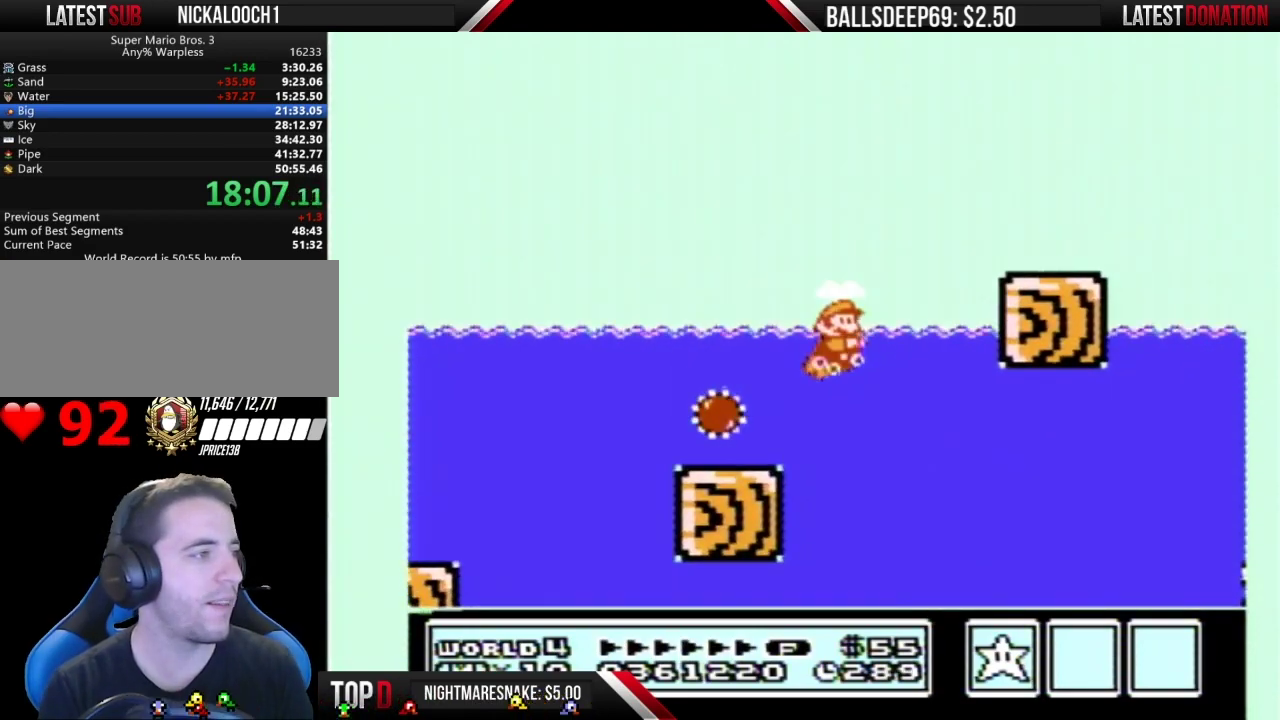
{"buttons": ["A", "B", "DPAD_UP", "DPAD_RIGHT"], "events": [[50, "A", "up"], [300, "A", "down"], [300, "DPAD_UP", "down"]]}
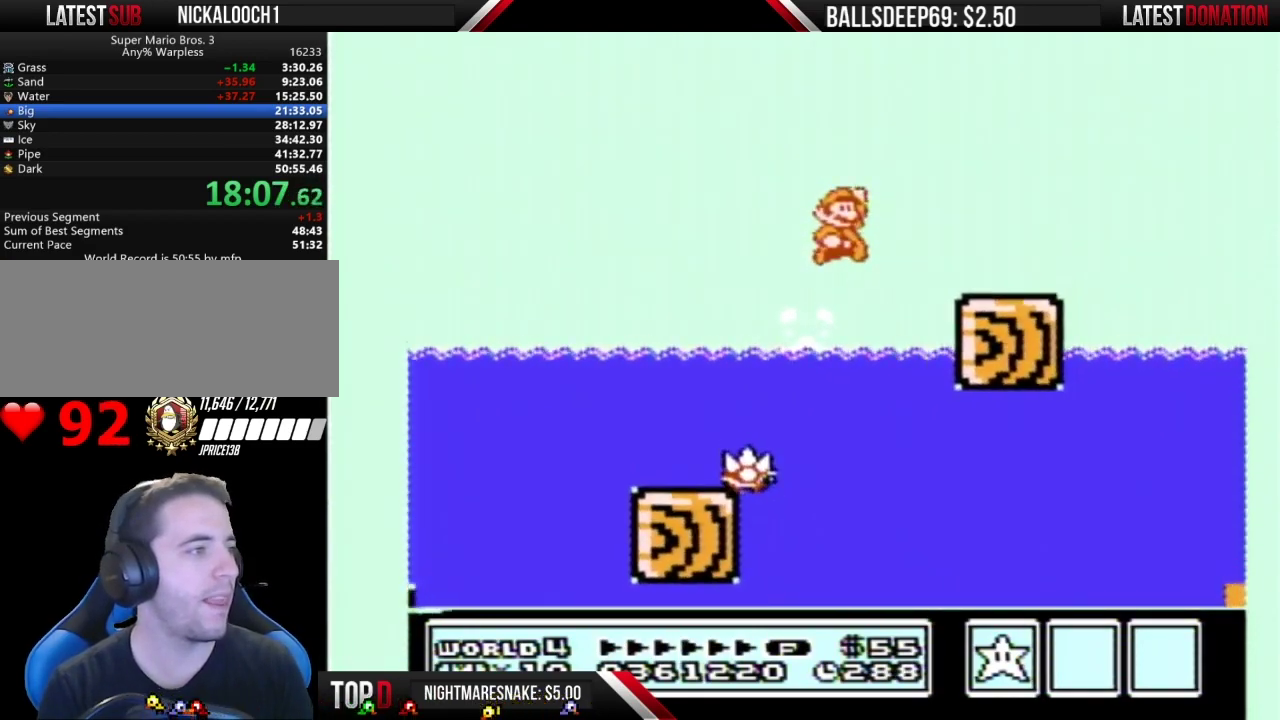
{"buttons": ["B", "DPAD_RIGHT"], "events": [[116, "DPAD_UP", "up"], [200, "A", "up"]]}
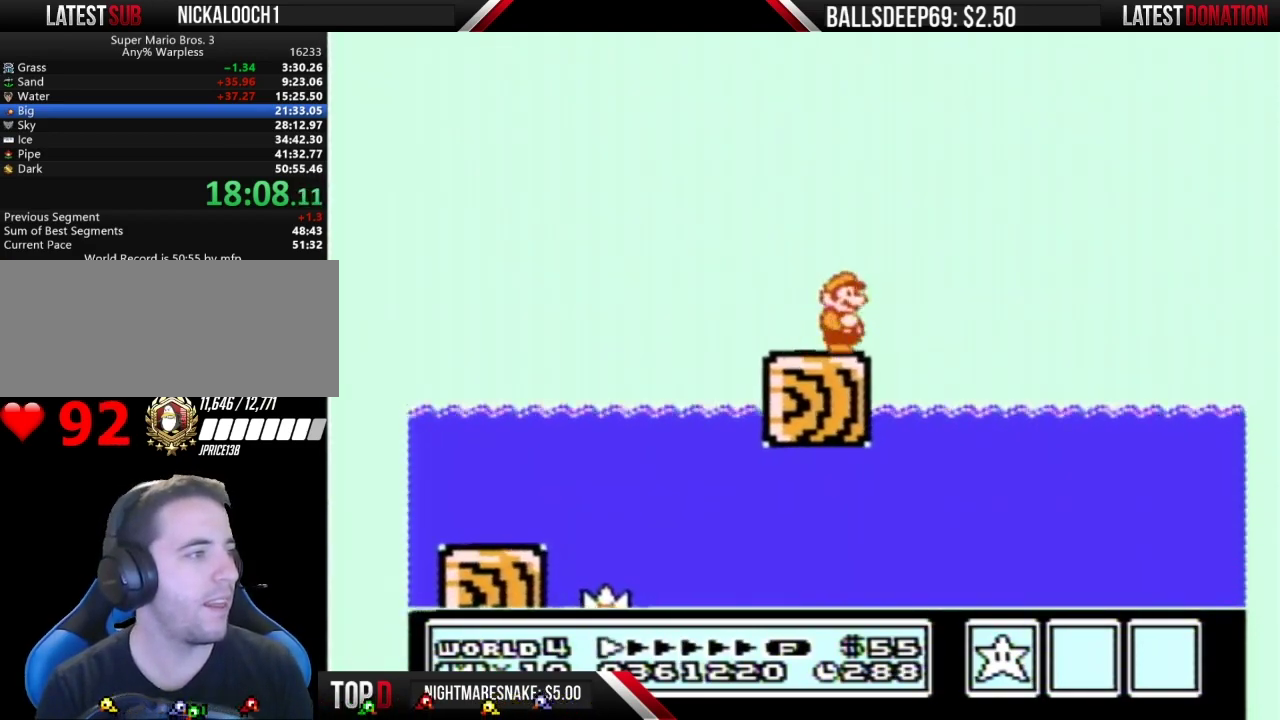
{"buttons": ["A", "B", "DPAD_RIGHT"], "events": [[117, "A", "down"]]}
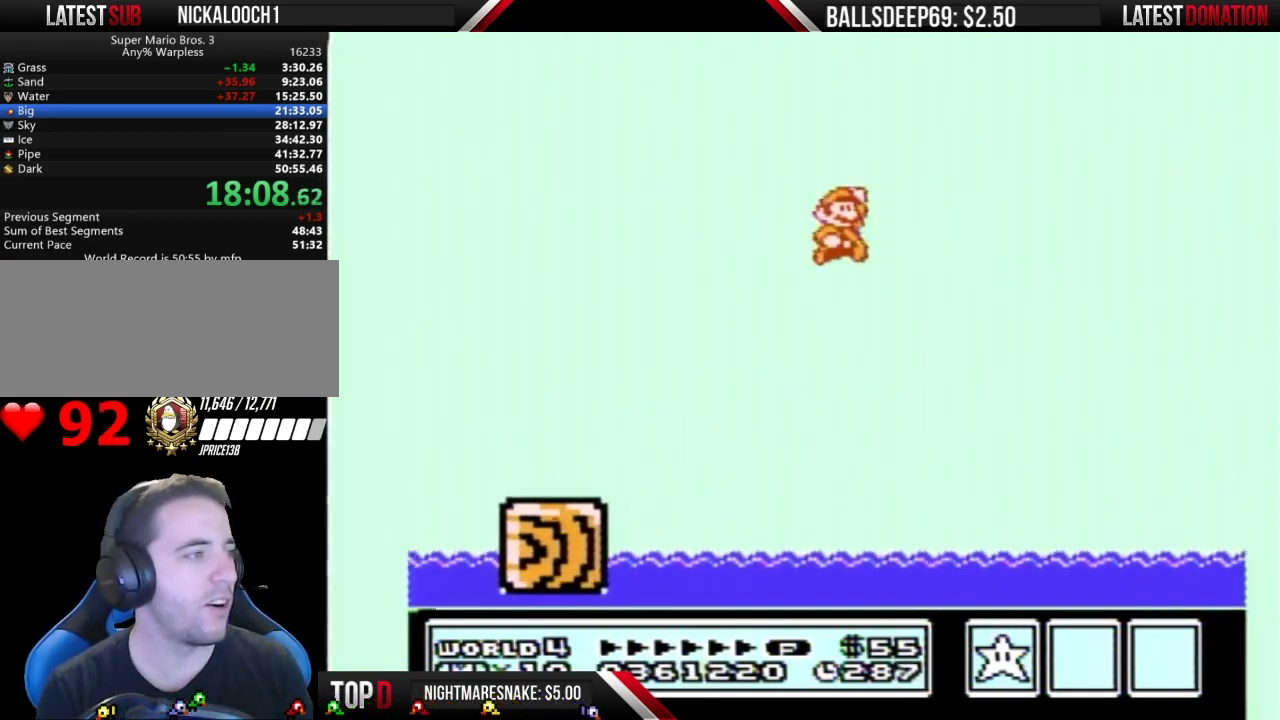
{"buttons": ["A", "B", "DPAD_RIGHT"], "events": []}
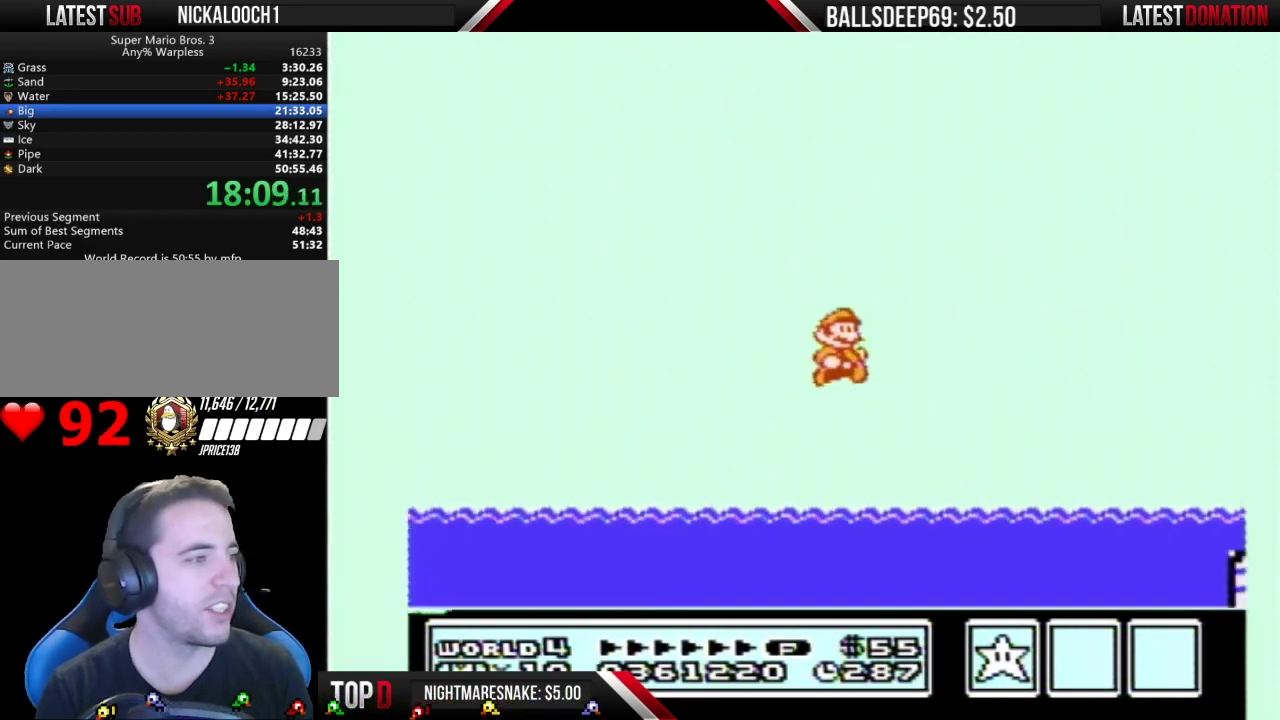
{"buttons": ["B", "DPAD_RIGHT"], "events": [[150, "A", "up"], [334, "A", "down"], [417, "A", "up"]]}
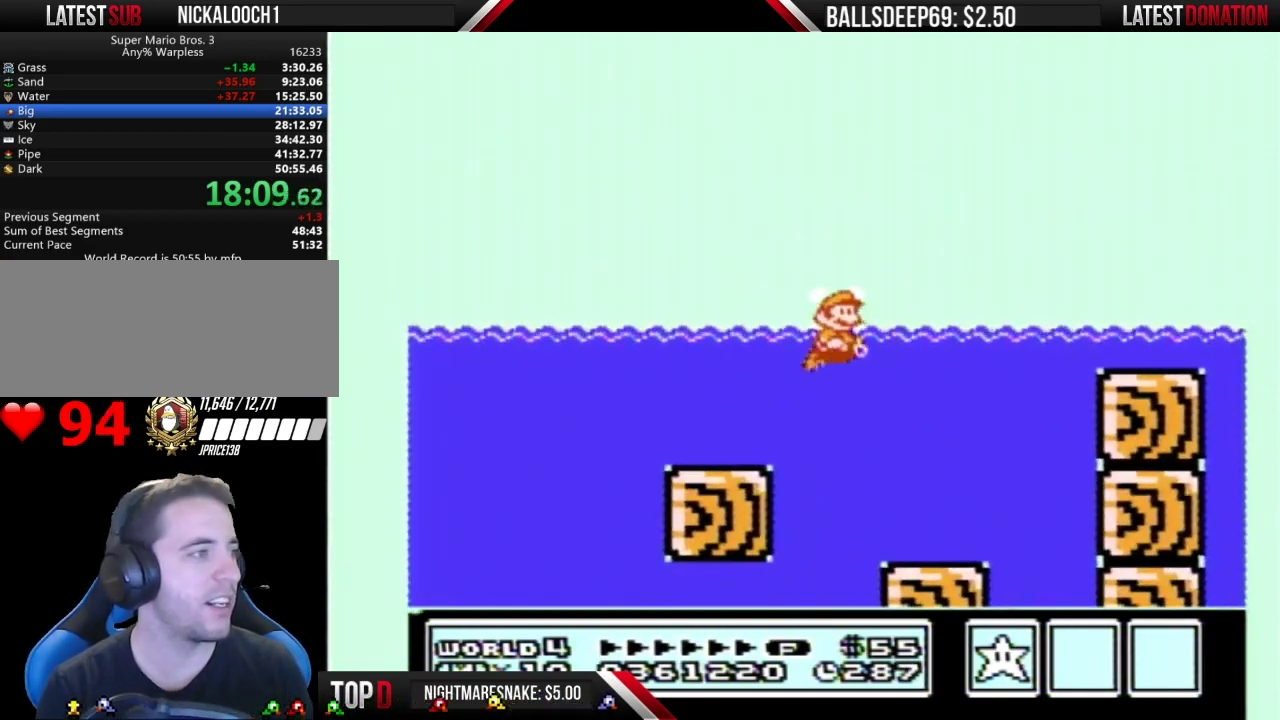
{"buttons": ["A", "B", "DPAD_RIGHT"], "events": [[266, "A", "down"]]}
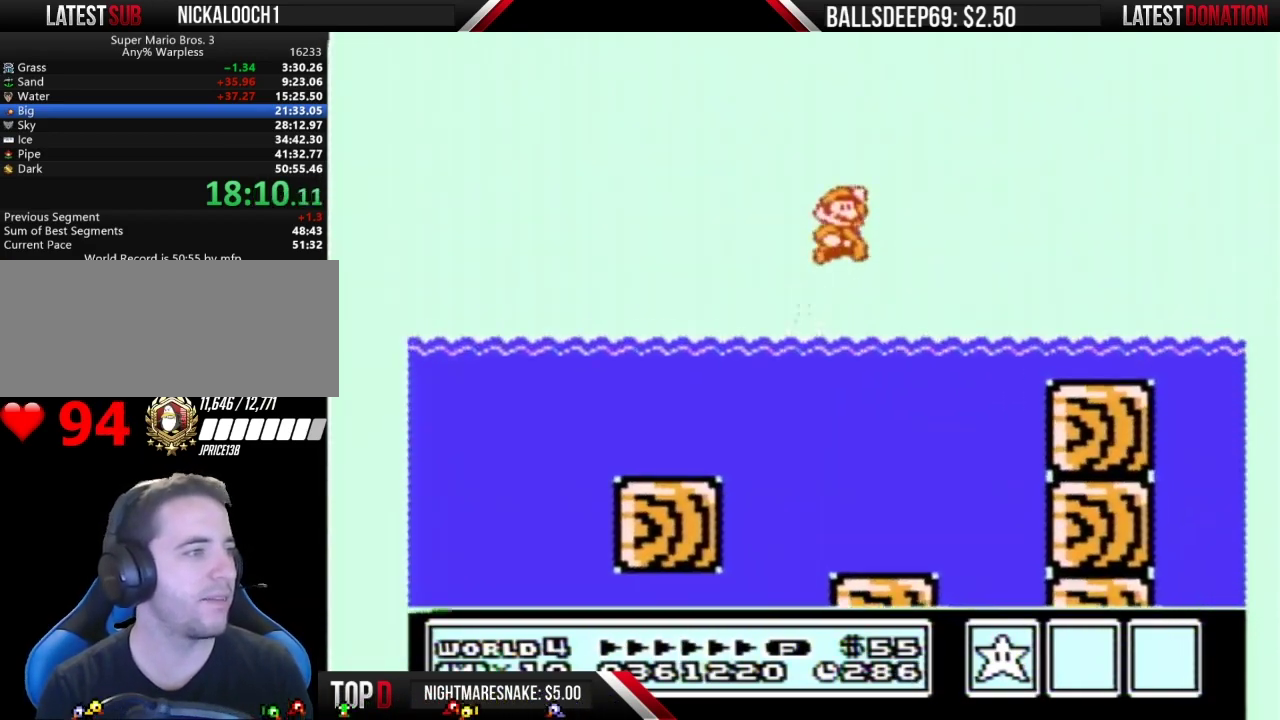
{"buttons": ["B", "DPAD_RIGHT"], "events": [[334, "A", "up"]]}
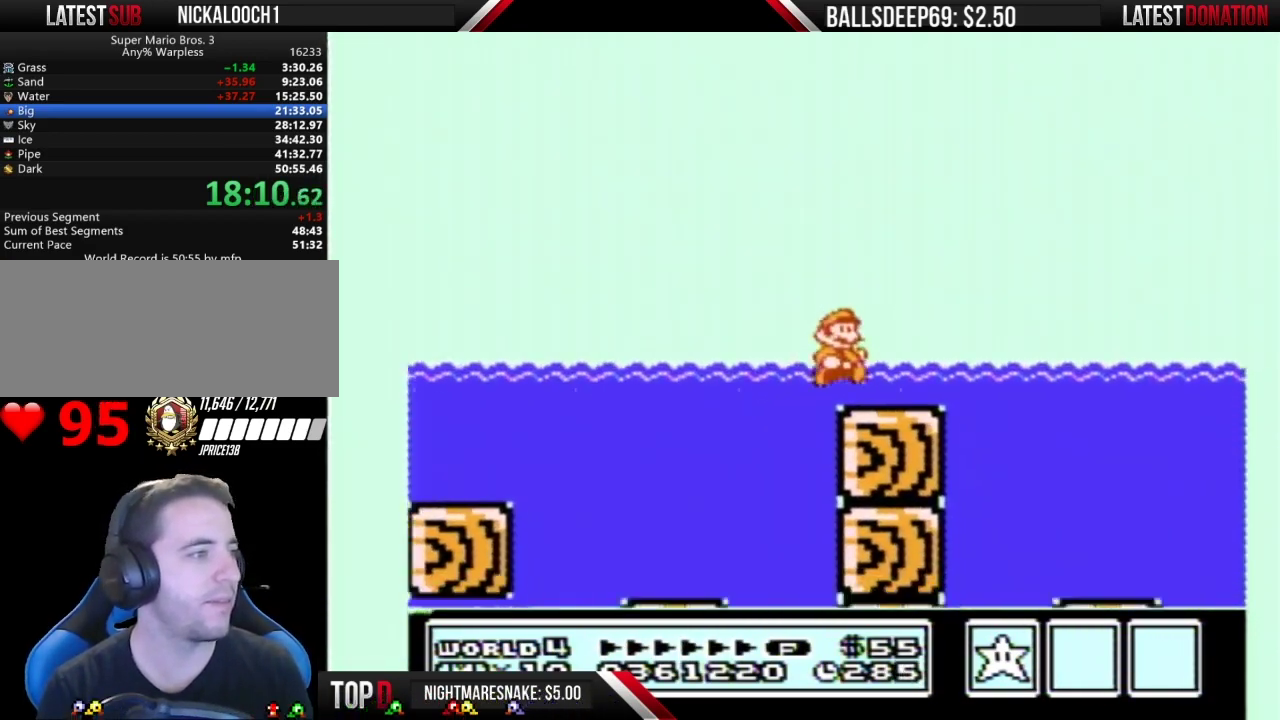
{"buttons": ["B", "DPAD_RIGHT"], "events": [[217, "DPAD_DOWN", "down"], [233, "DPAD_RIGHT", "up"], [267, "A", "down"], [334, "A", "up"], [334, "DPAD_DOWN", "up"], [334, "DPAD_RIGHT", "down"]]}
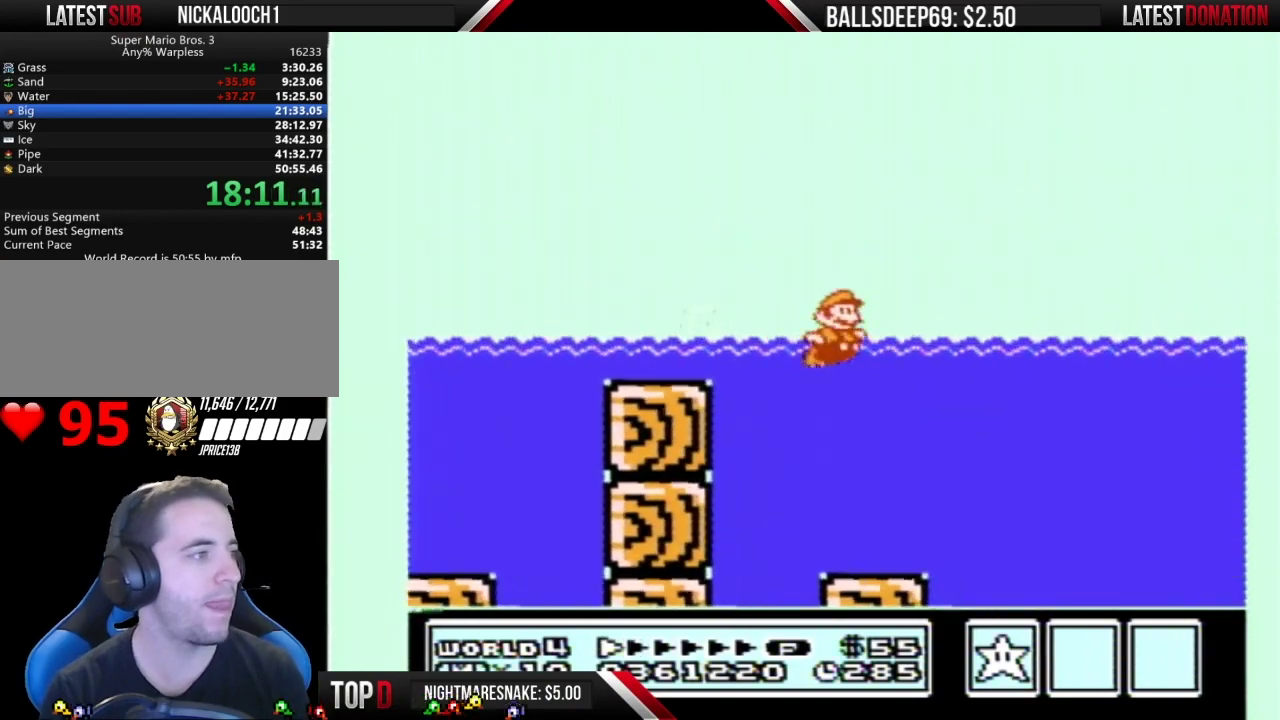
{"buttons": ["B", "DPAD_RIGHT"], "events": []}
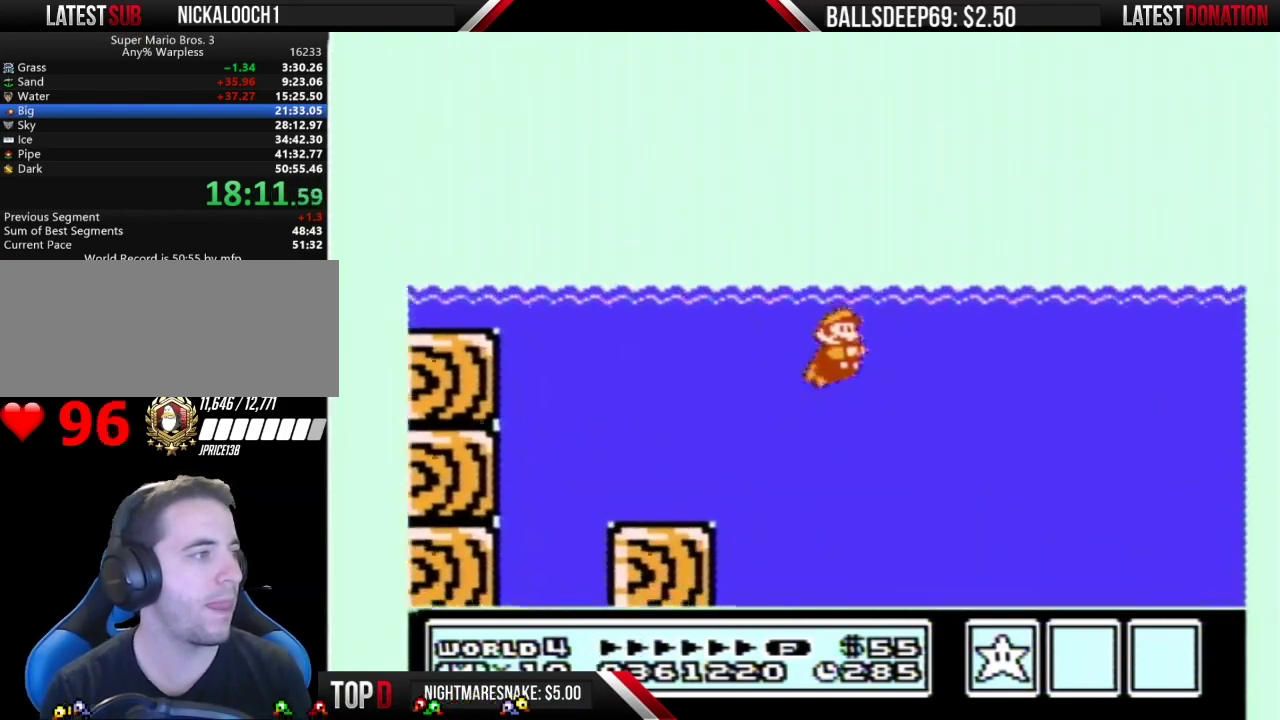
{"buttons": ["B", "DPAD_RIGHT"], "events": [[100, "A", "down"], [167, "A", "up"], [217, "A", "down"], [384, "A", "up"]]}
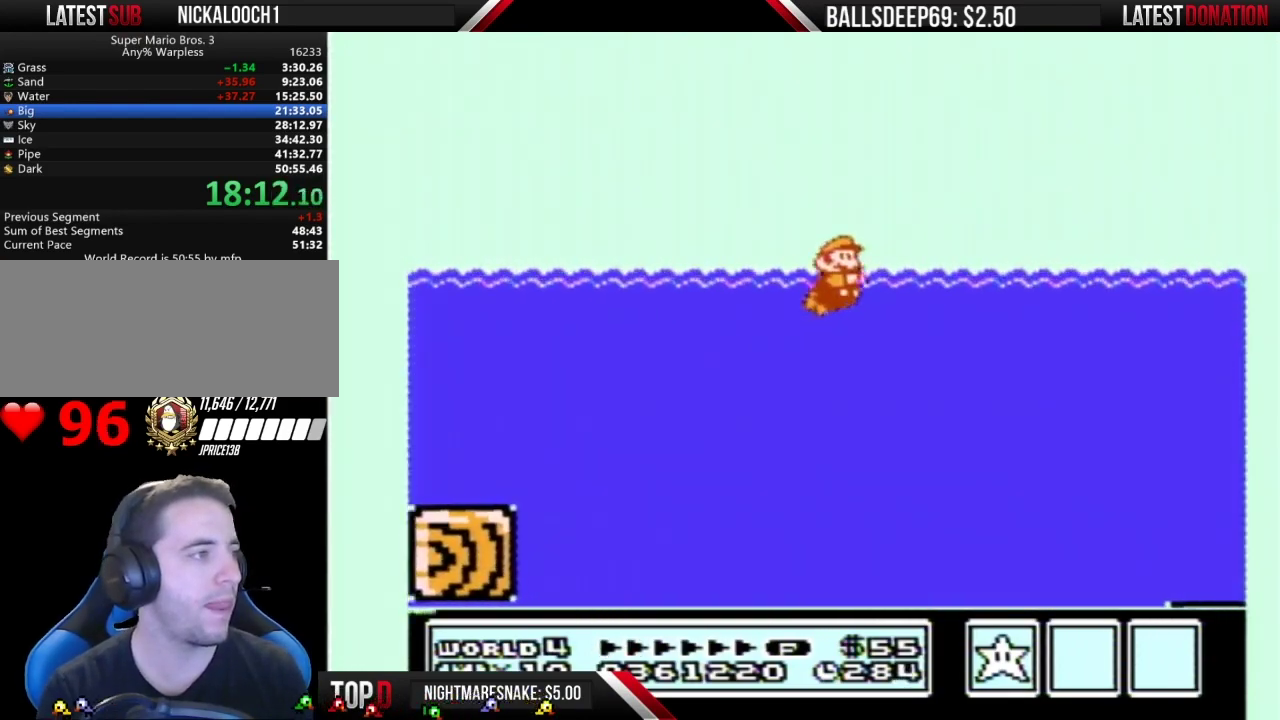
{"buttons": ["B", "DPAD_RIGHT"], "events": []}
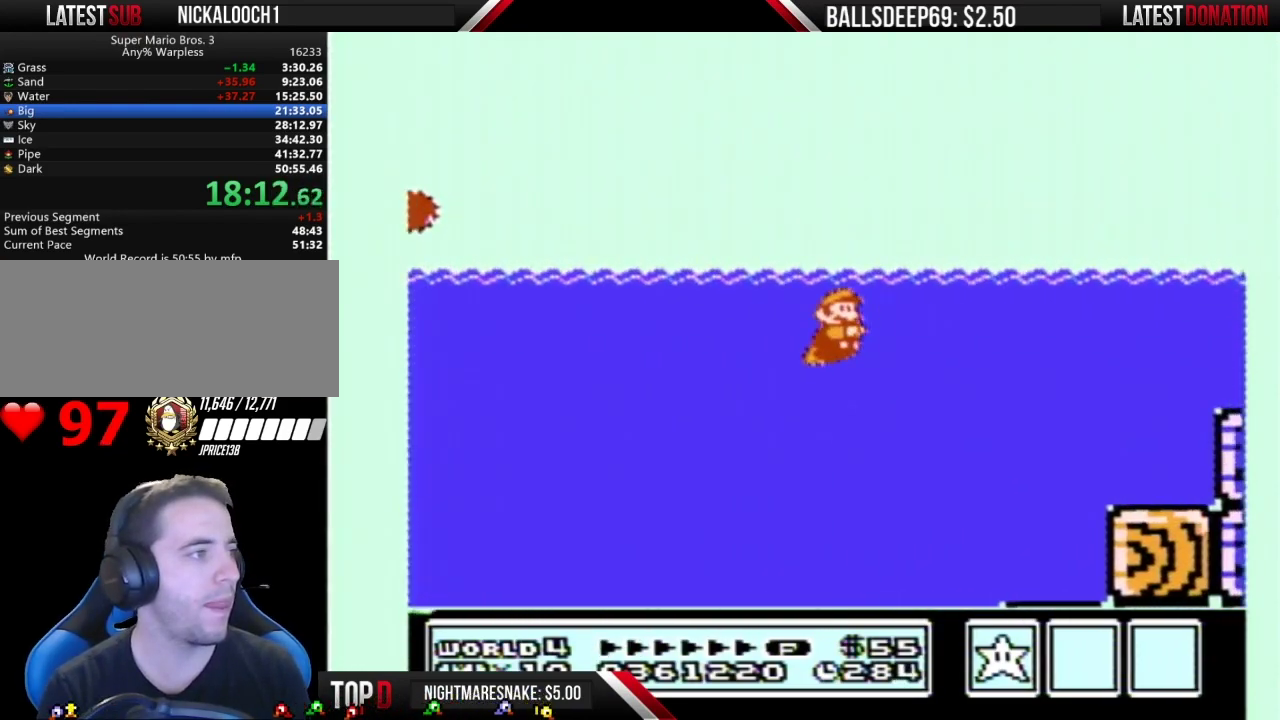
{"buttons": ["A", "B", "DPAD_RIGHT"], "events": [[167, "A", "down"], [217, "A", "up"], [267, "A", "down"], [334, "A", "up"], [400, "A", "down"]]}
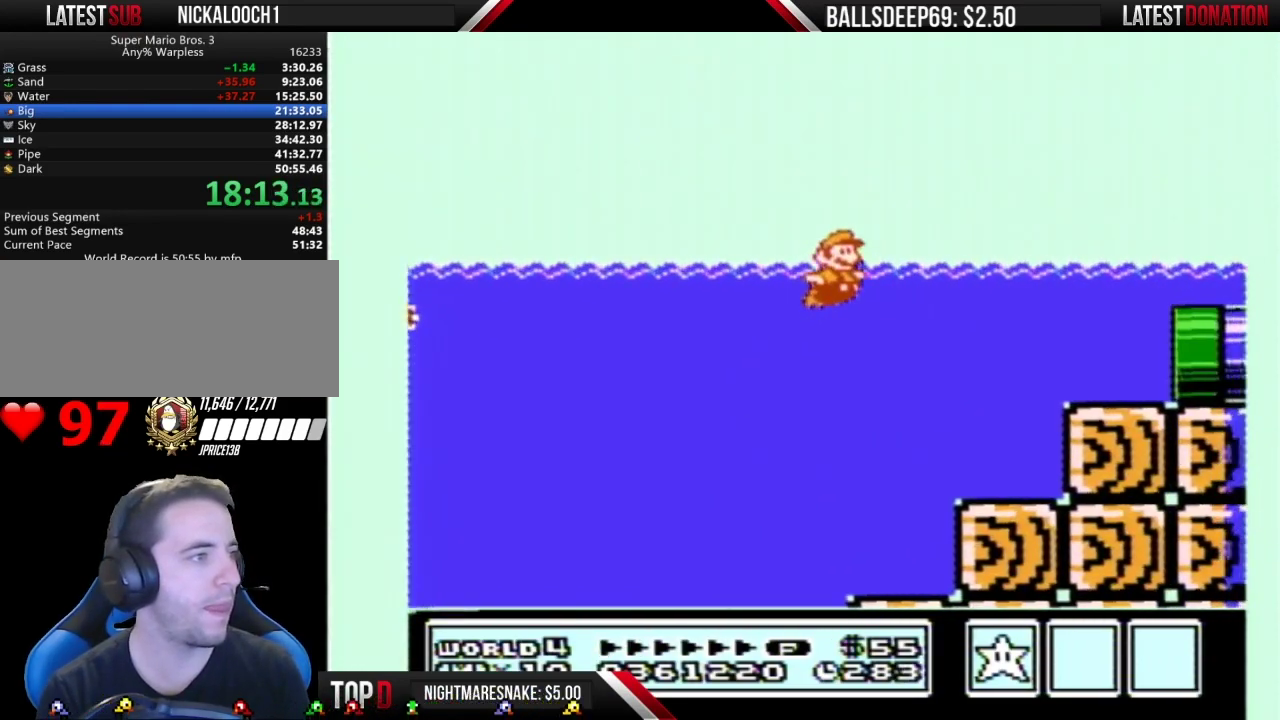
{"buttons": ["B", "DPAD_RIGHT"], "events": [[100, "A", "up"]]}
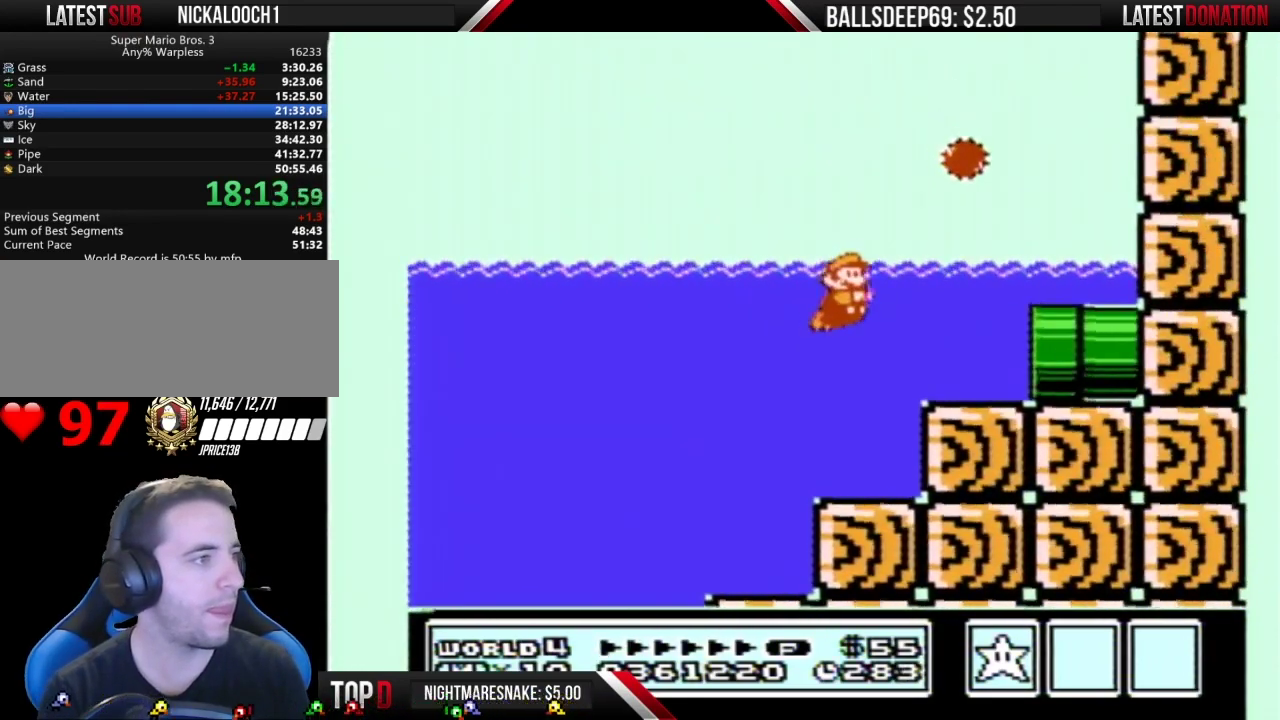
{"buttons": ["B", "DPAD_RIGHT"], "events": []}
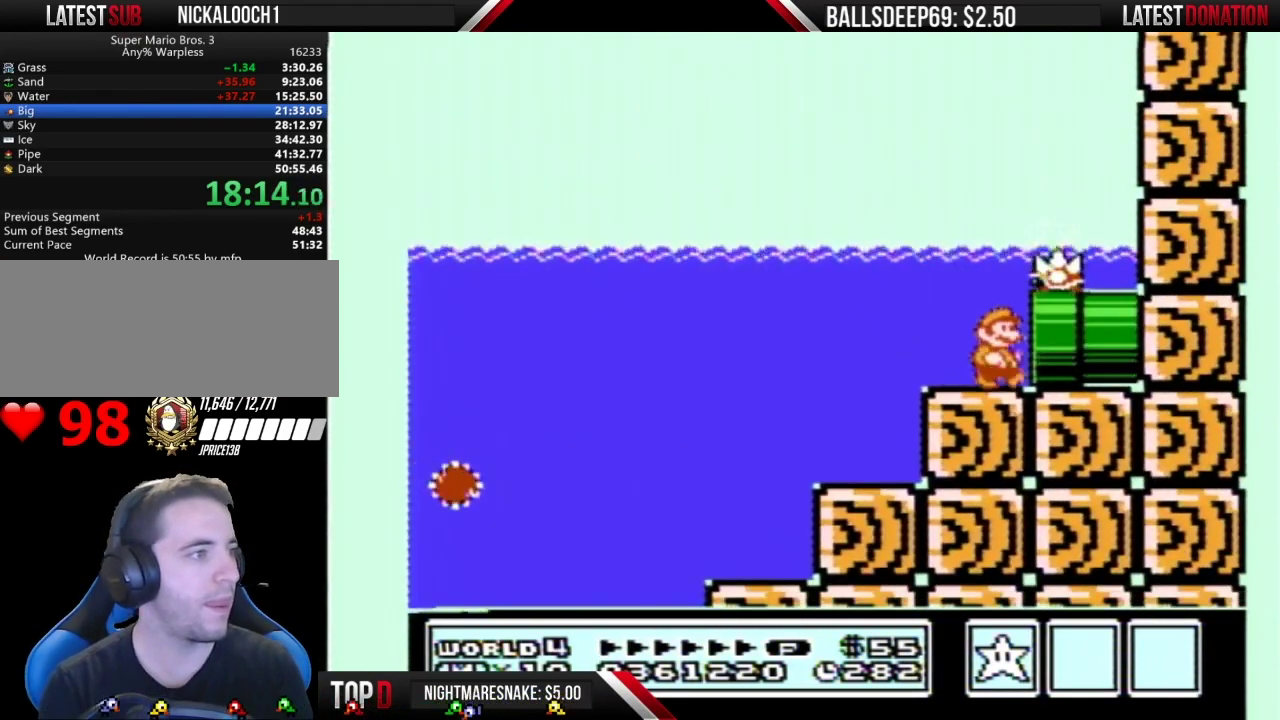
{"buttons": ["B"], "events": [[417, "DPAD_RIGHT", "up"]]}
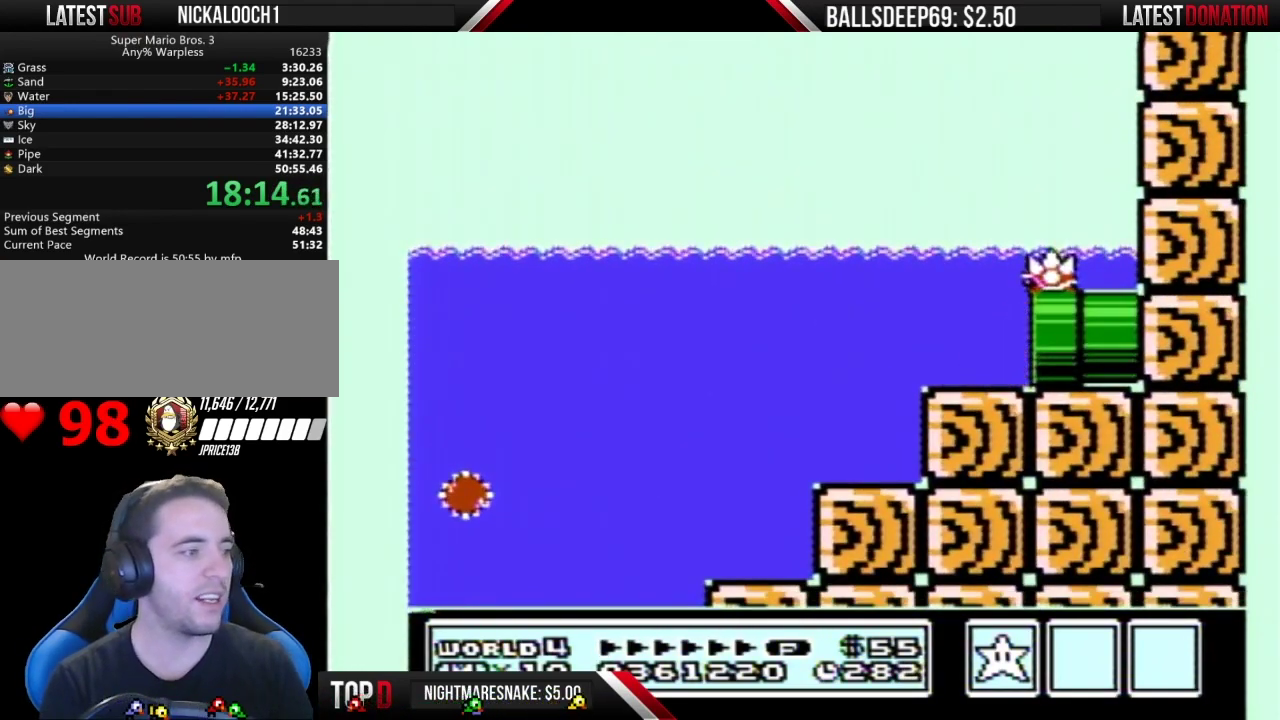
{"buttons": ["B"], "events": []}
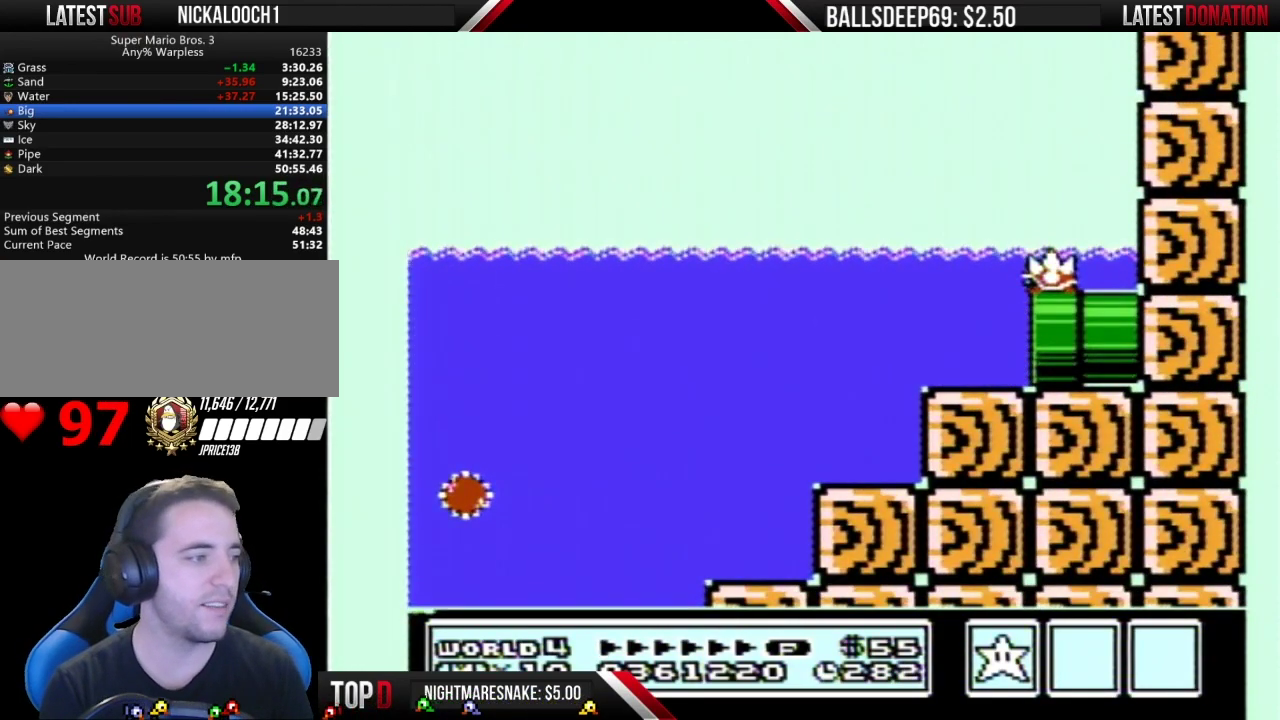
{"buttons": ["B"], "events": []}
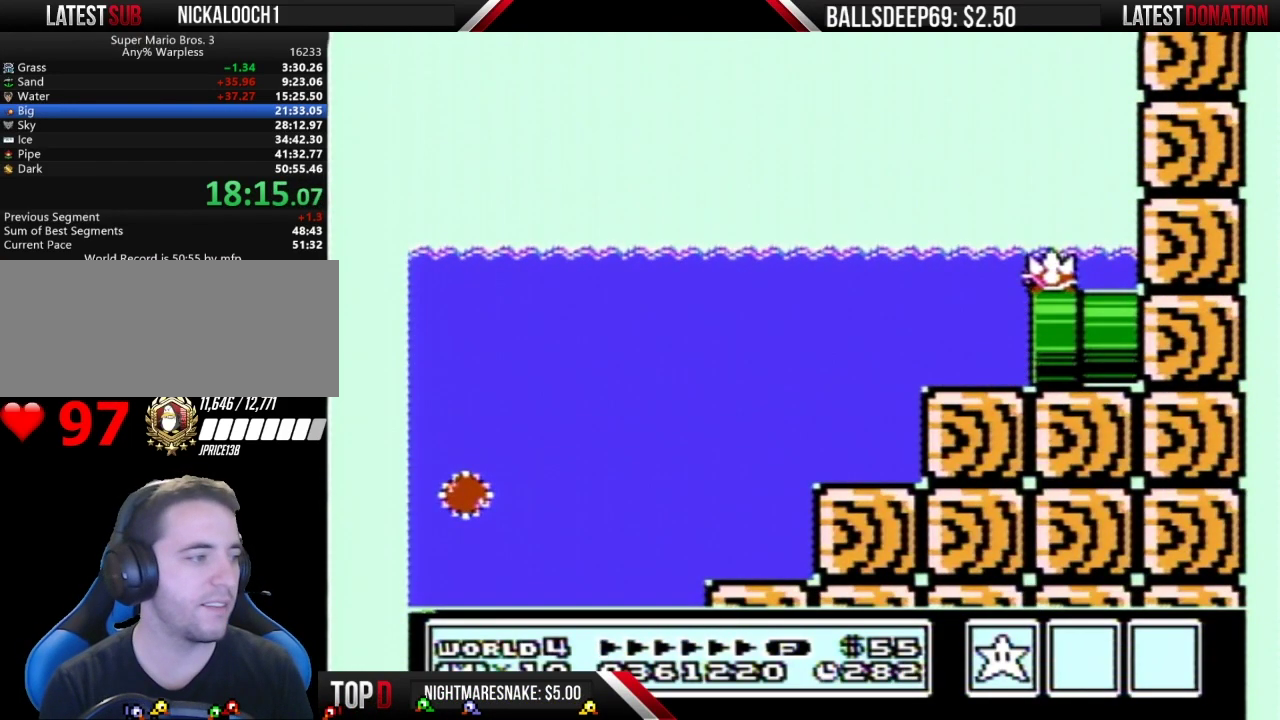
{"buttons": ["B"], "events": []}
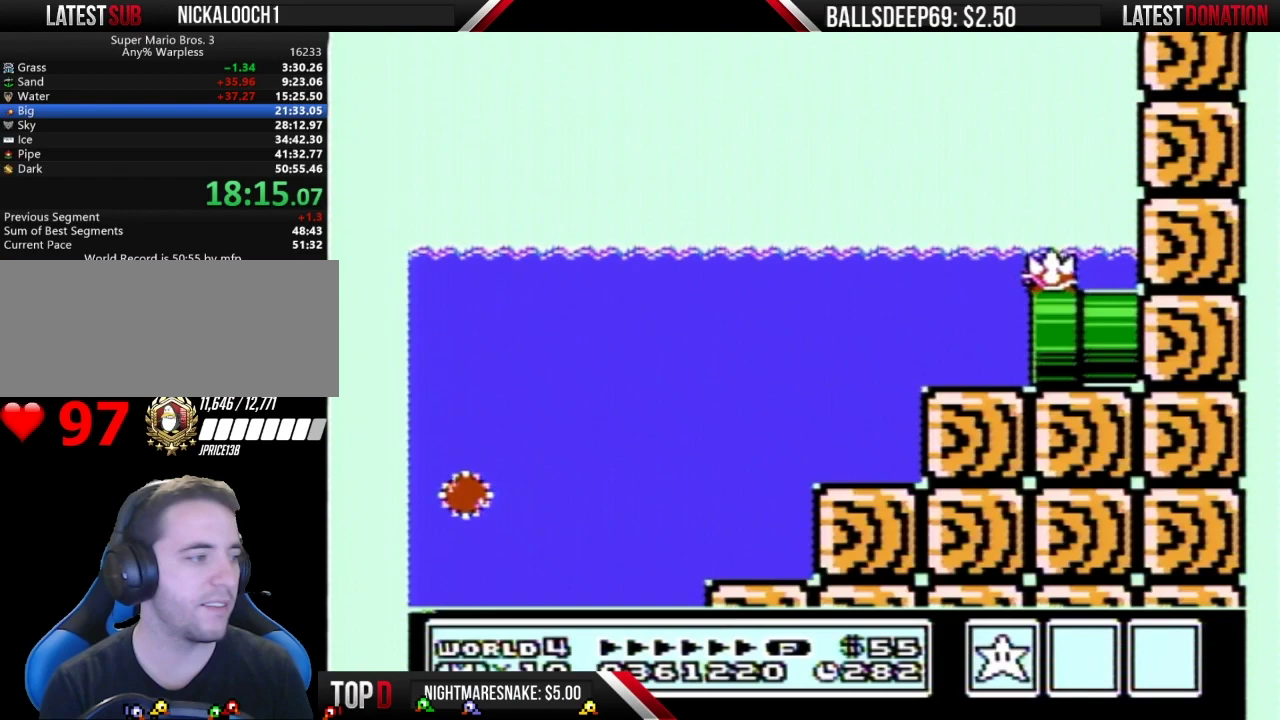
{"buttons": ["B"], "events": []}
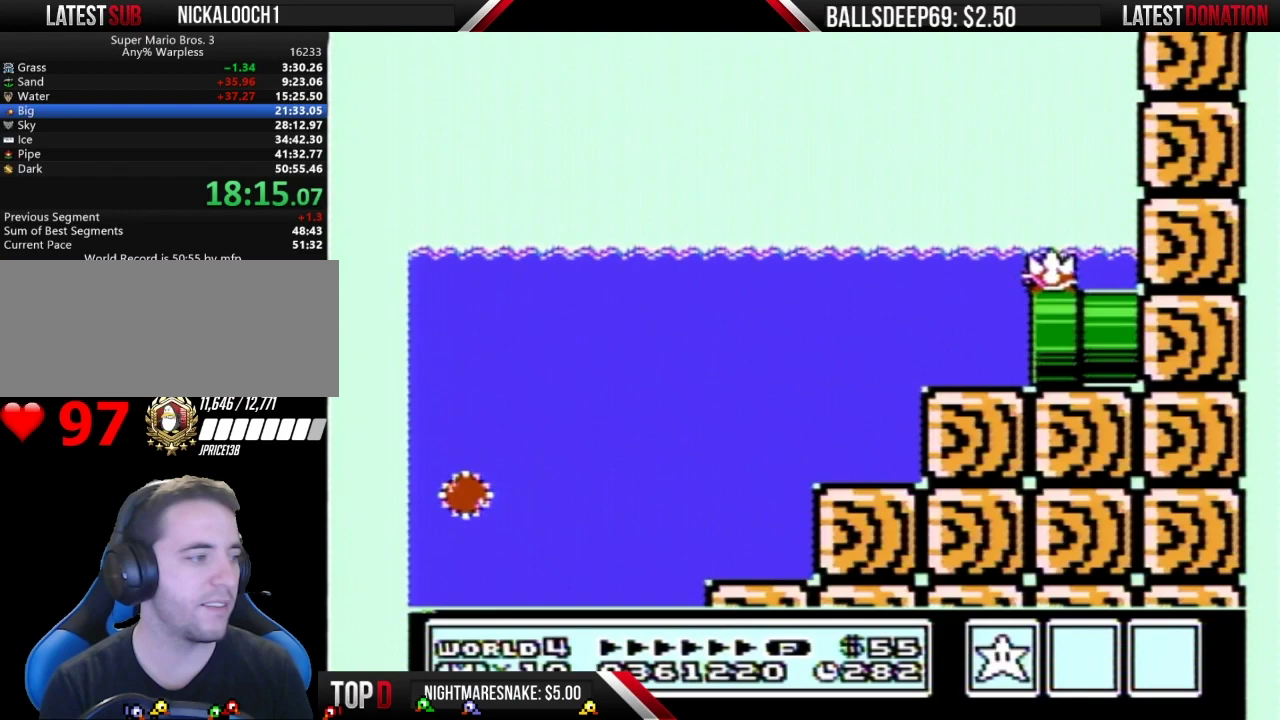
{"buttons": ["A", "B", "DPAD_RIGHT"], "events": [[467, "DPAD_RIGHT", "down"], [484, "A", "down"]]}
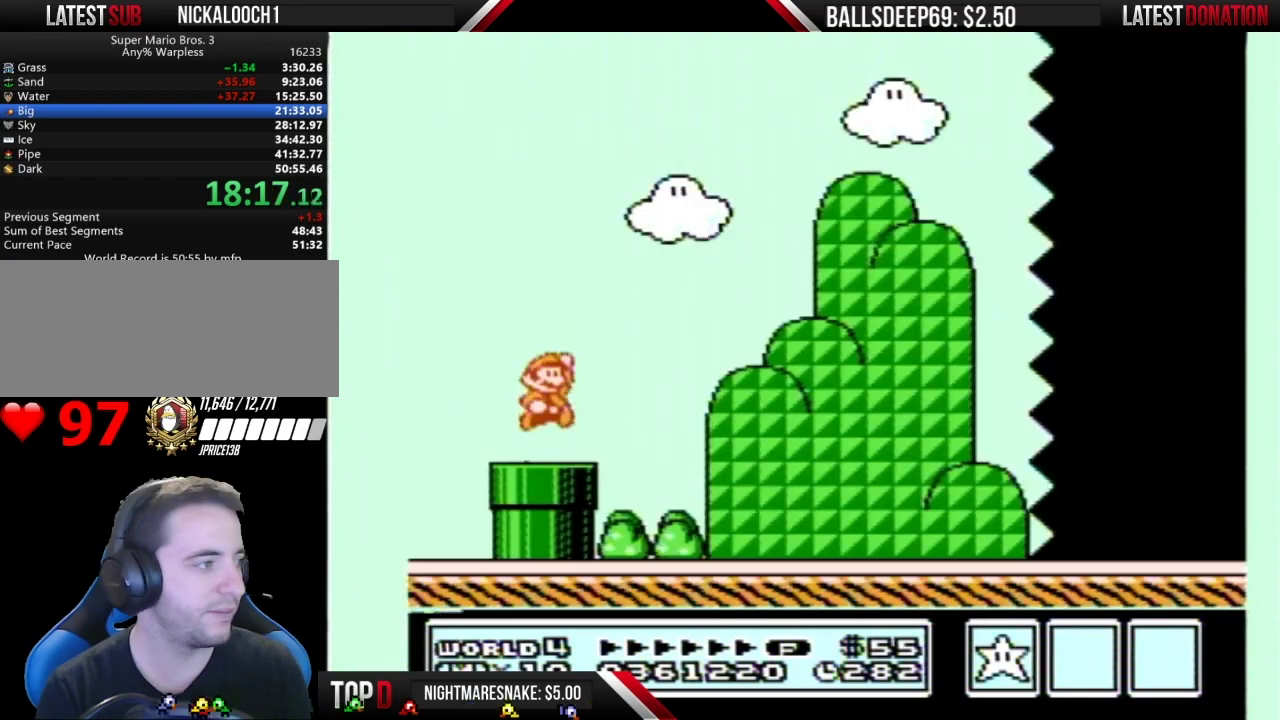
{"buttons": ["B", "DPAD_RIGHT"], "events": [[50, "A", "up"]]}